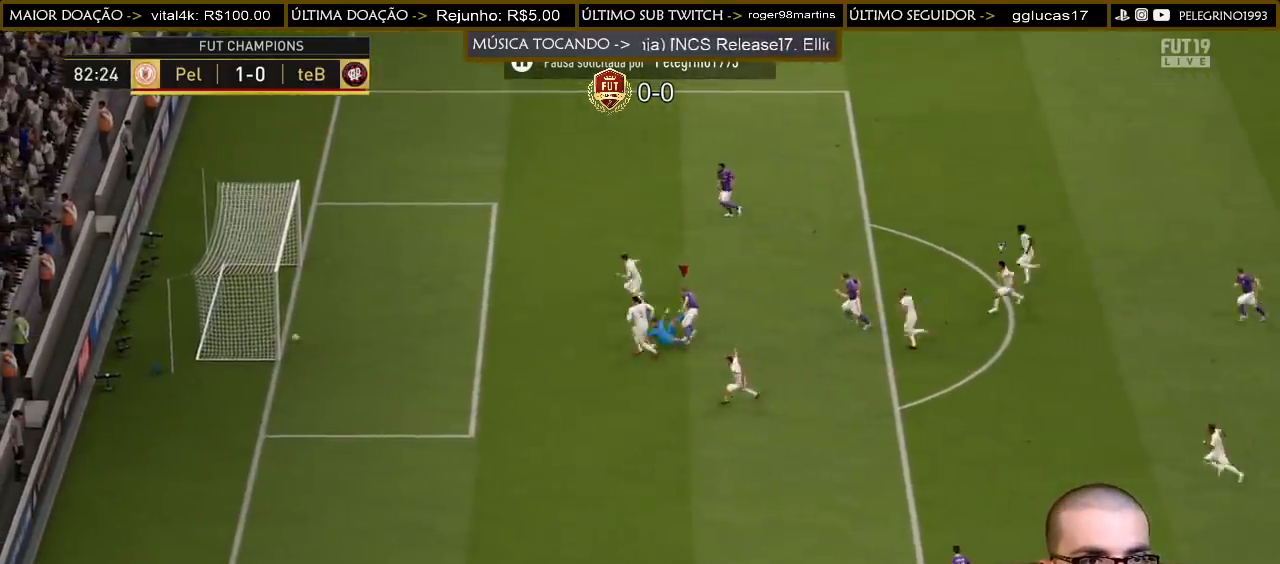
Gameplay with a controller (PlayStation layout); each line is a JSON object with the inputs held at the frame after it. "events" lists button and stick changes between this image and that frame as [ms after this image, input, new state], when the widget could be followed in between.
{"buttons": [], "left_stick": "center", "right_stick": "center", "events": [[500, "left_stick", "center"]]}
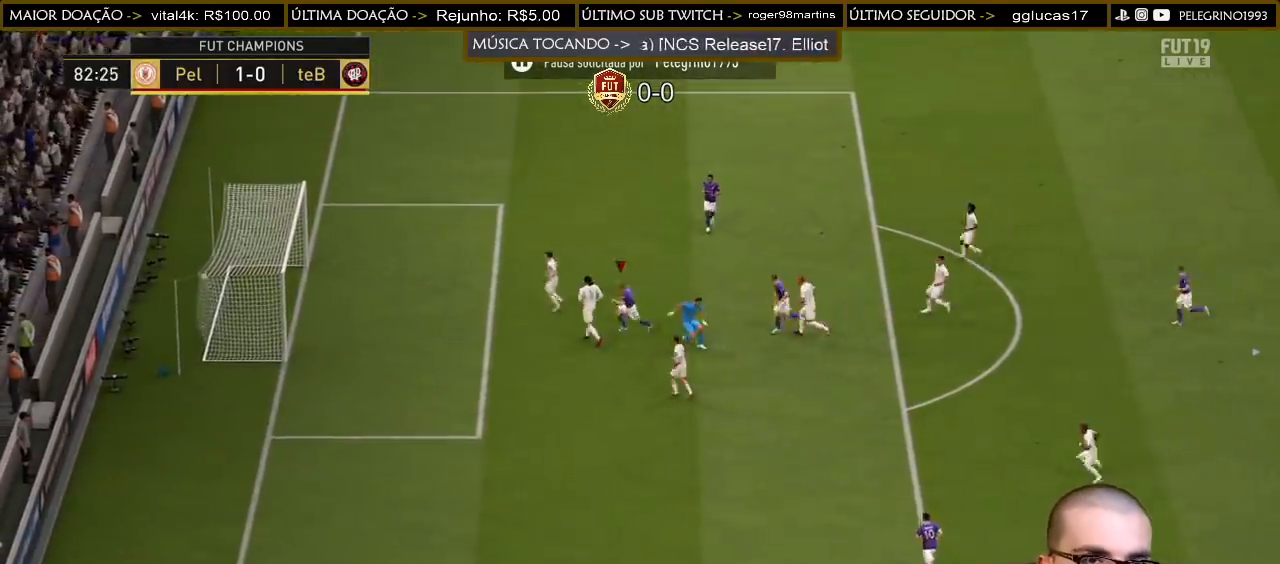
{"buttons": ["CROSS", "L1", "R1"], "left_stick": "center", "right_stick": "center", "events": [[133, "L1", "down"], [133, "R1", "down"], [167, "CROSS", "down"], [233, "R1", "up"], [233, "left_stick", "left"], [267, "CROSS", "up"], [267, "L1", "up"], [333, "CROSS", "down"], [333, "L1", "down"], [333, "R1", "down"], [400, "L1", "up"], [400, "R1", "up"], [467, "L1", "down"], [467, "R1", "down"], [467, "left_stick", "center"]]}
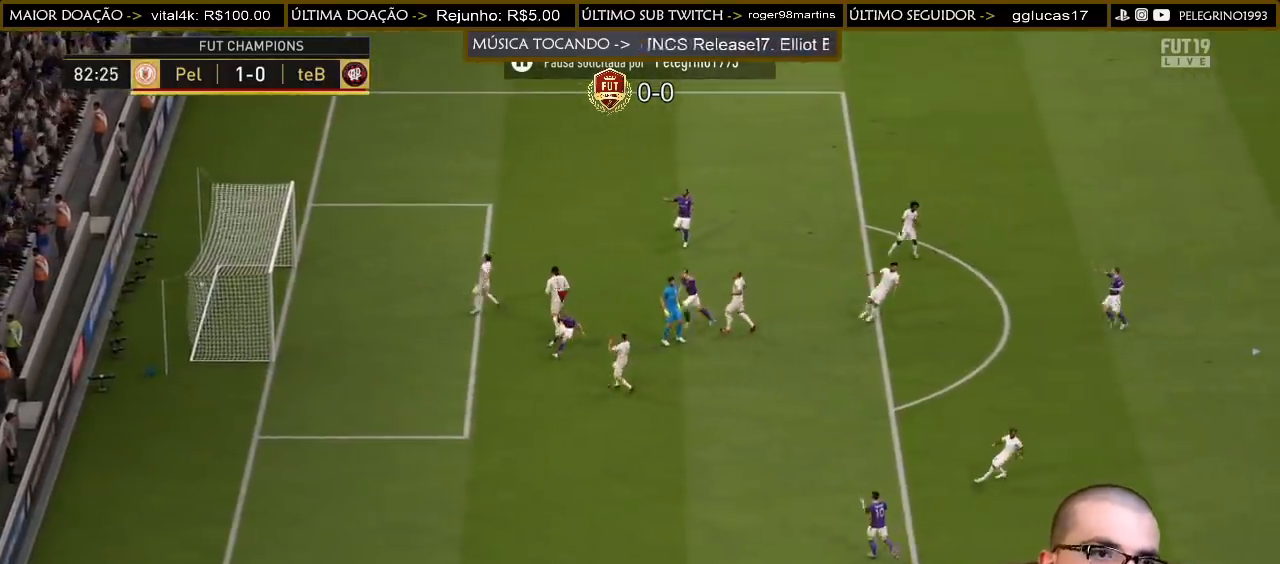
{"buttons": [], "left_stick": "center", "right_stick": "center", "events": [[33, "L1", "up"], [33, "R1", "up"], [67, "R1", "down"], [100, "CROSS", "up"], [100, "L1", "down"], [133, "R1", "up"], [167, "CROSS", "down"], [200, "L1", "up"], [200, "R1", "down"], [233, "L1", "down"], [267, "R1", "up"], [300, "CROSS", "up"], [333, "CROSS", "down"], [333, "L1", "up"], [333, "R1", "down"], [433, "CROSS", "up"], [433, "R1", "up"]]}
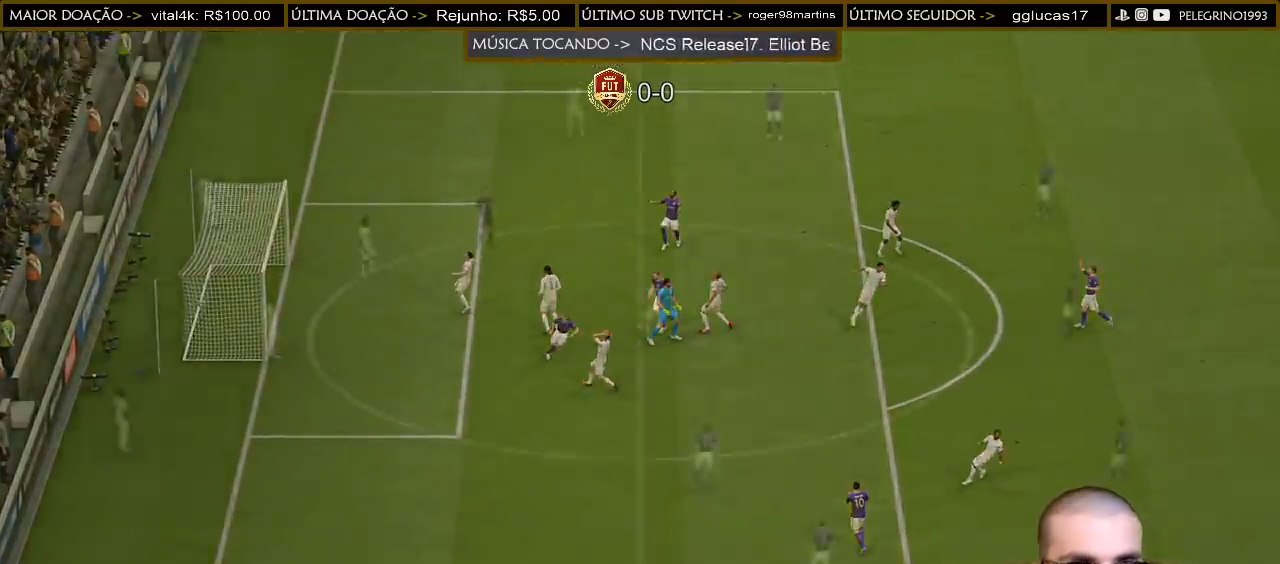
{"buttons": [], "left_stick": "up-left", "right_stick": "center", "events": [[67, "left_stick", "up-left"], [300, "right_stick", "down-right"], [467, "right_stick", "center"]]}
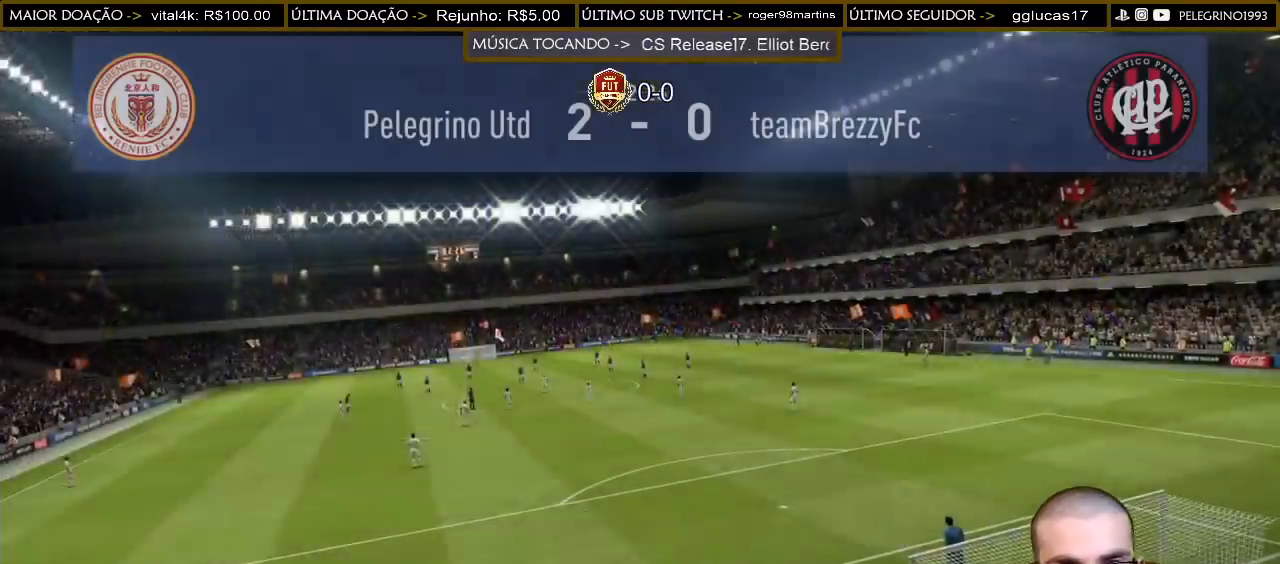
{"buttons": [], "left_stick": "center", "right_stick": "center", "events": [[67, "left_stick", "center"]]}
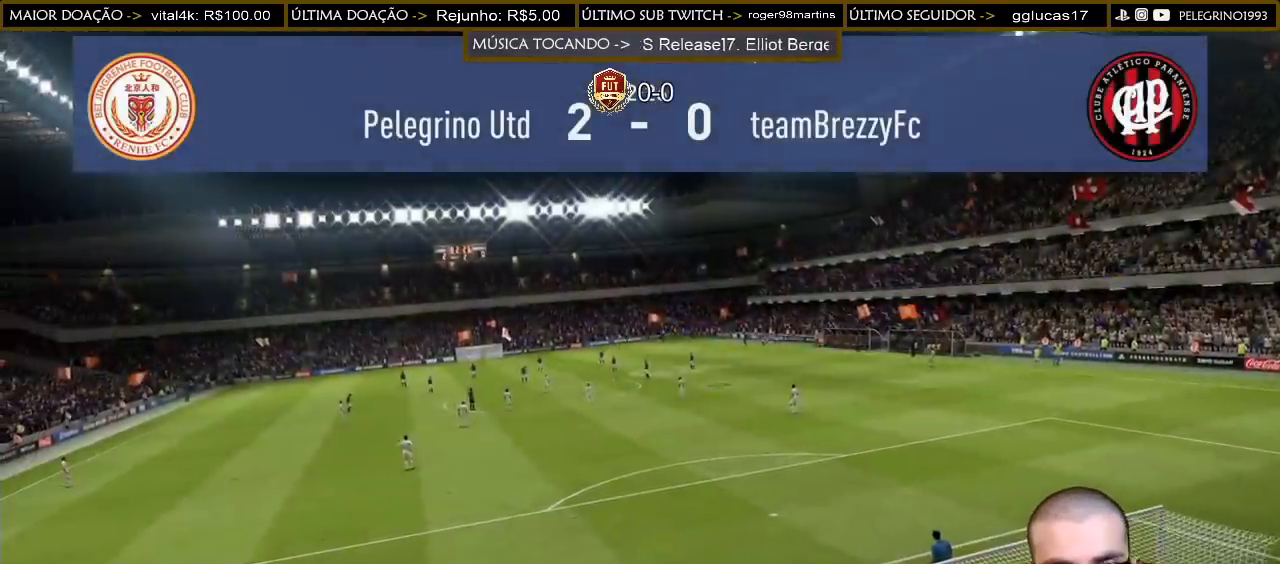
{"buttons": [], "left_stick": "center", "right_stick": "center", "events": []}
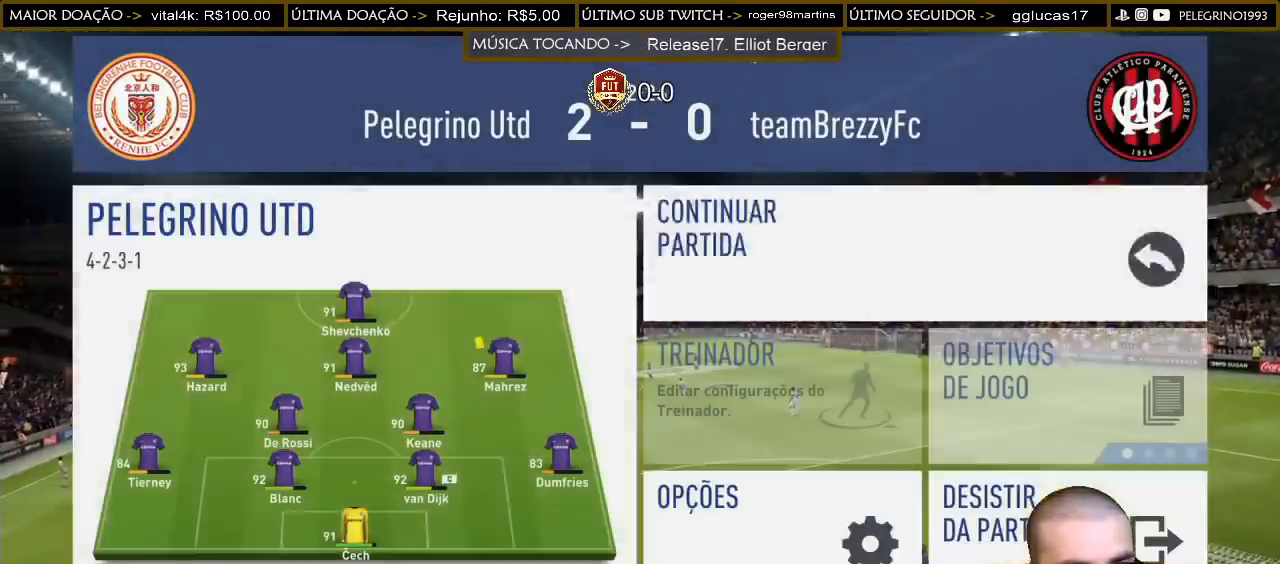
{"buttons": [], "left_stick": "center", "right_stick": "center", "events": [[333, "DPAD_LEFT", "down"], [433, "DPAD_LEFT", "up"]]}
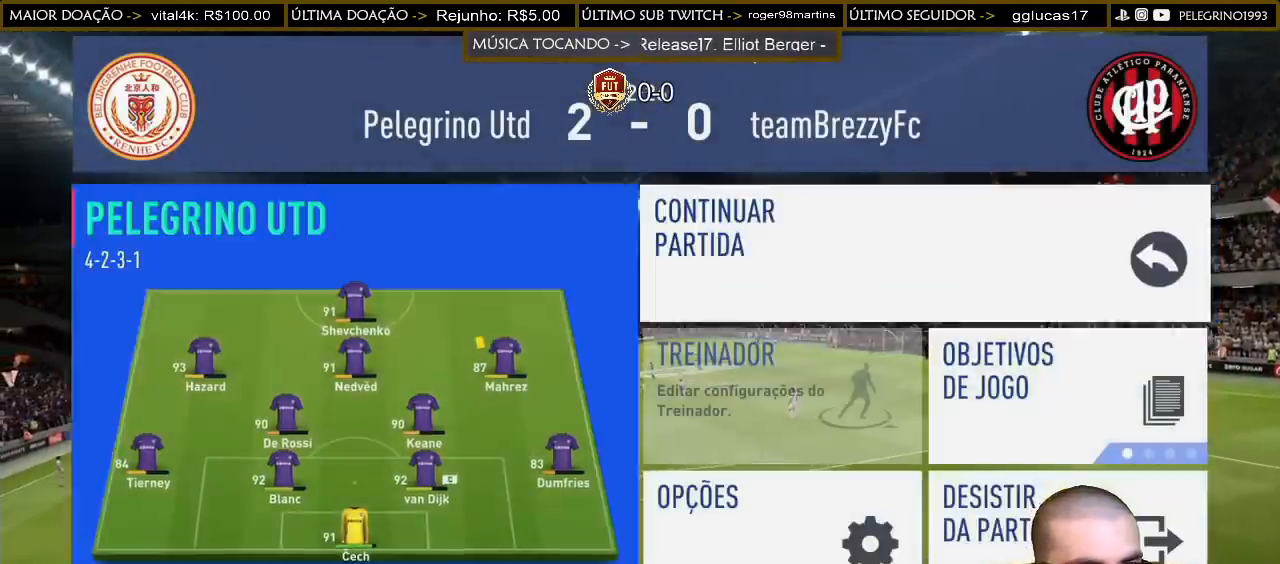
{"buttons": [], "left_stick": "center", "right_stick": "center", "events": [[200, "CROSS", "down"], [333, "CROSS", "up"]]}
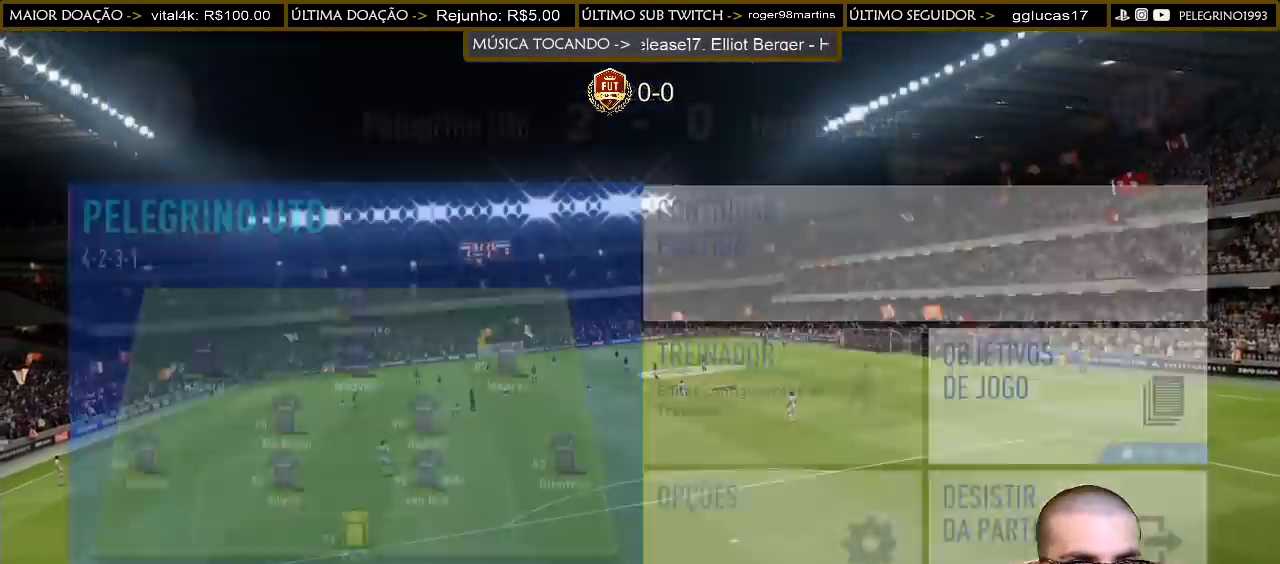
{"buttons": [], "left_stick": "center", "right_stick": "center", "events": []}
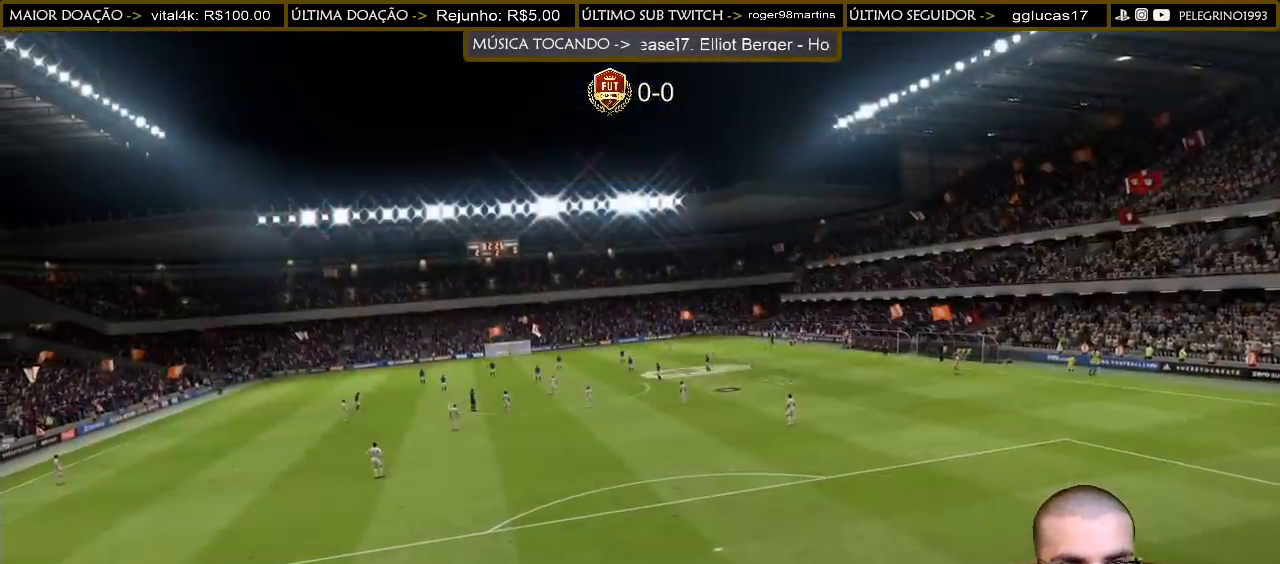
{"buttons": [], "left_stick": "center", "right_stick": "center", "events": []}
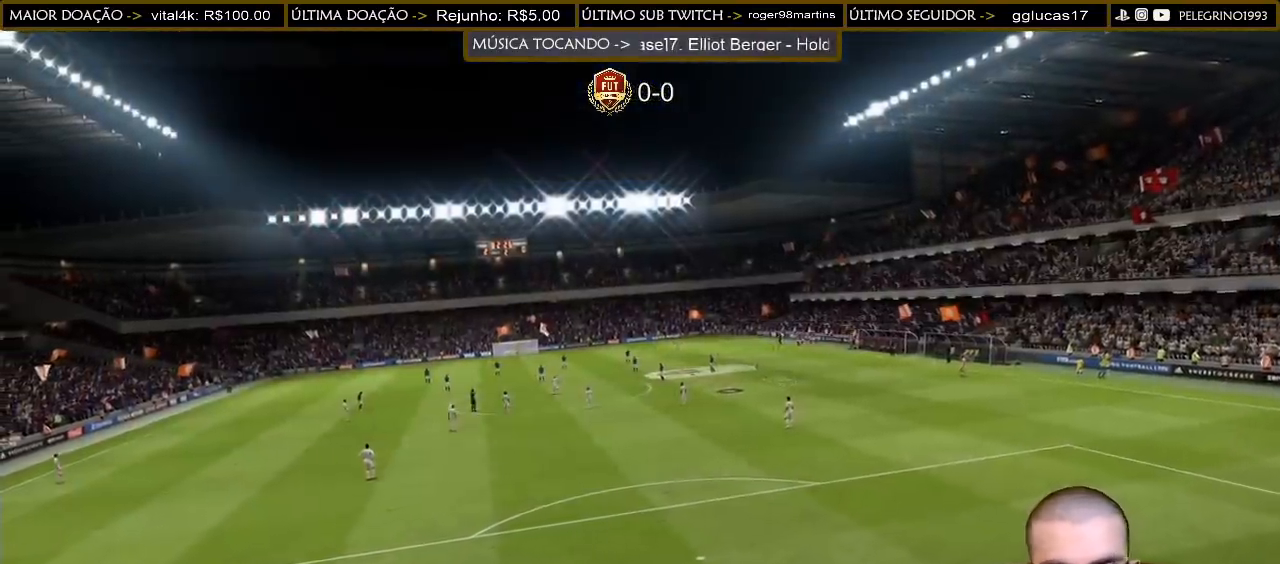
{"buttons": [], "left_stick": "center", "right_stick": "center", "events": []}
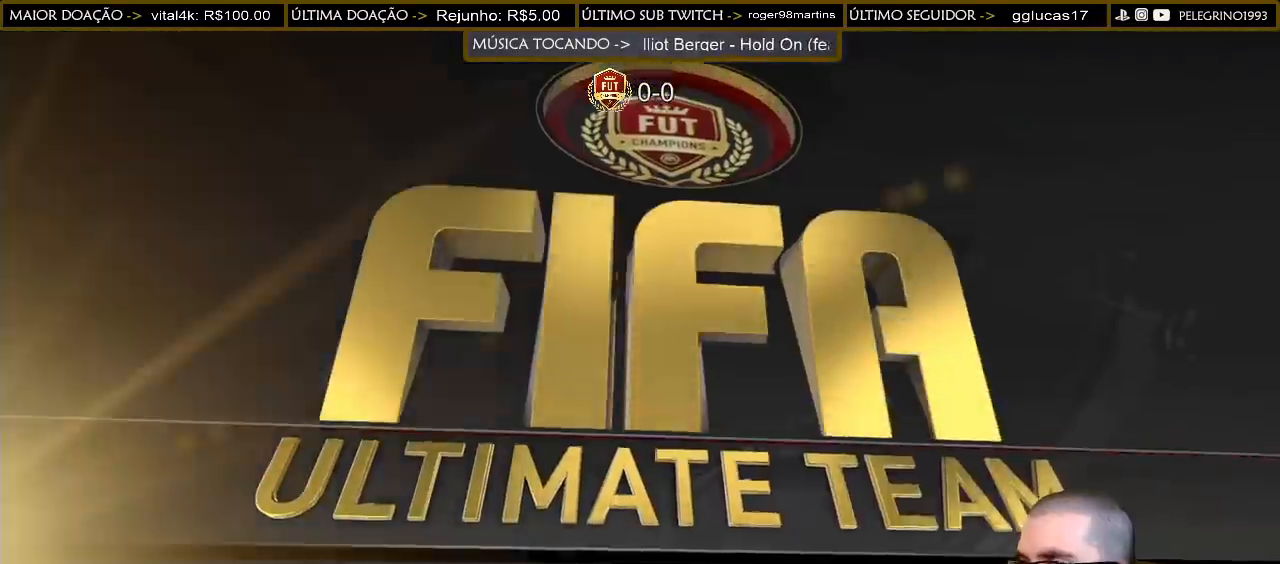
{"buttons": [], "left_stick": "center", "right_stick": "center", "events": []}
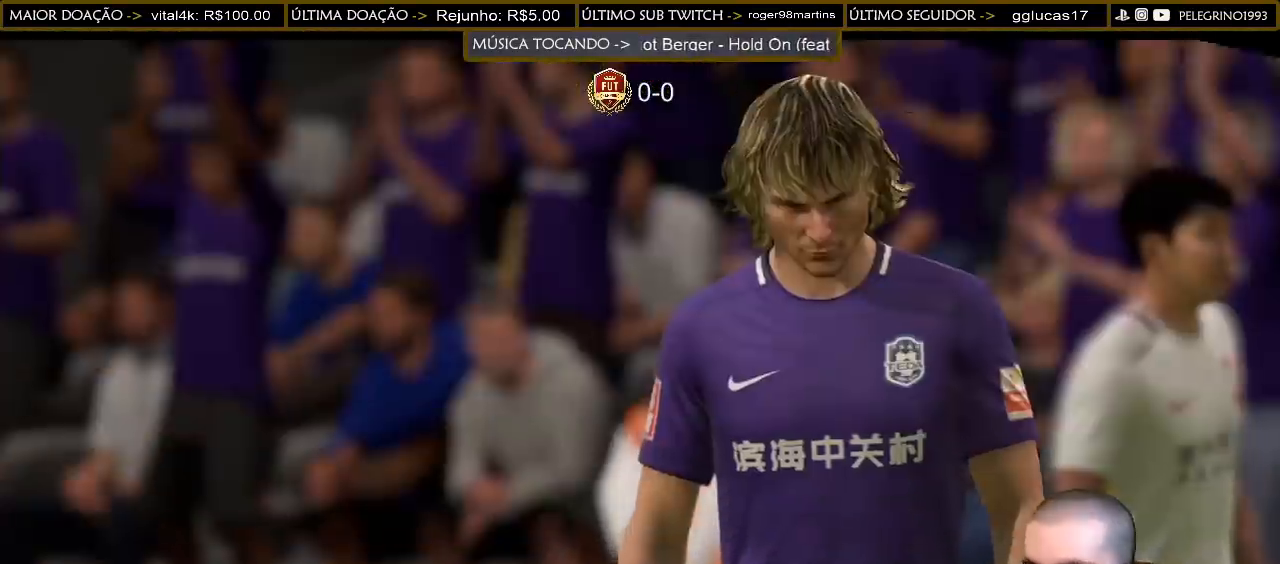
{"buttons": [], "left_stick": "center", "right_stick": "center", "events": [[267, "CROSS", "down"], [267, "L1", "down"], [267, "R1", "down"], [367, "R1", "up"], [400, "CROSS", "up"], [400, "L1", "up"]]}
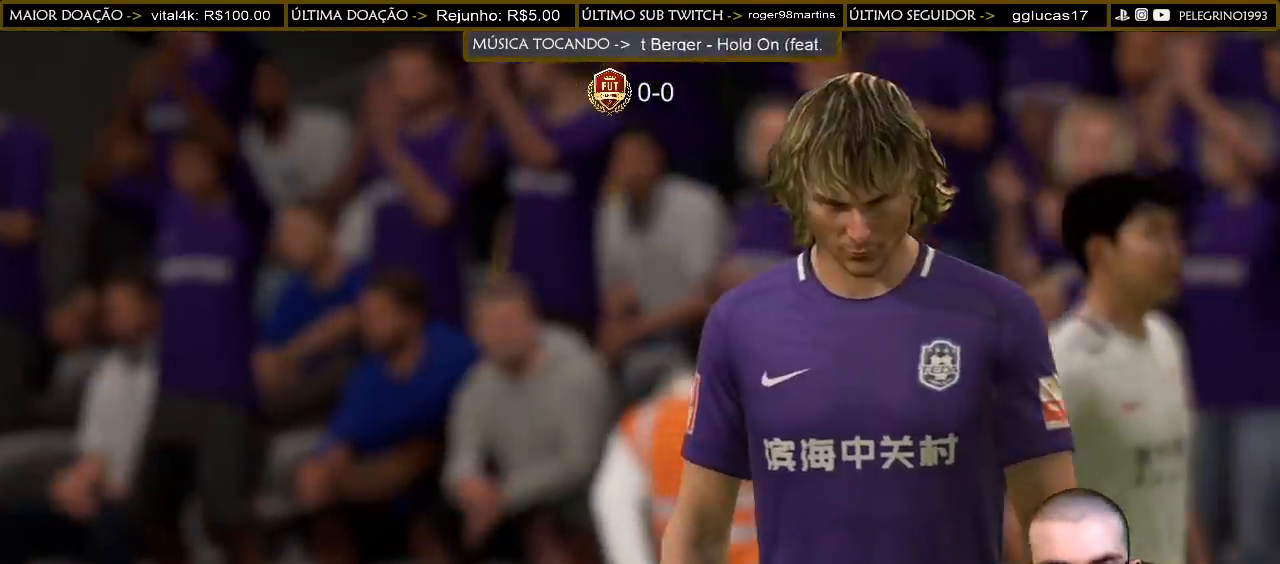
{"buttons": [], "left_stick": "center", "right_stick": "center", "events": []}
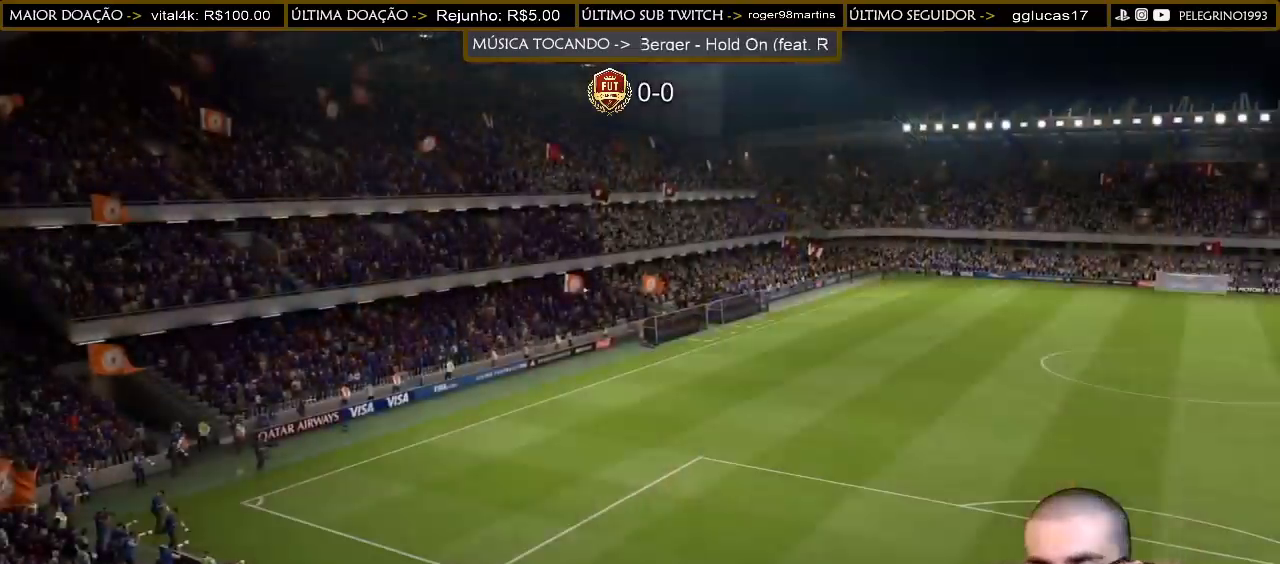
{"buttons": [], "left_stick": "center", "right_stick": "center", "events": []}
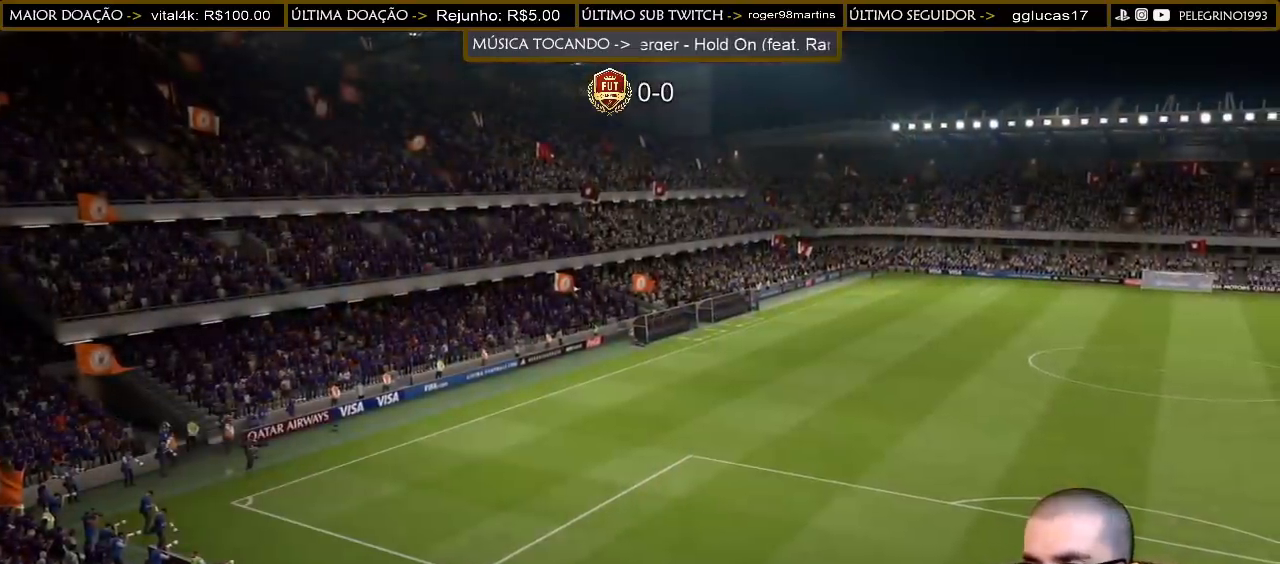
{"buttons": [], "left_stick": "center", "right_stick": "center", "events": []}
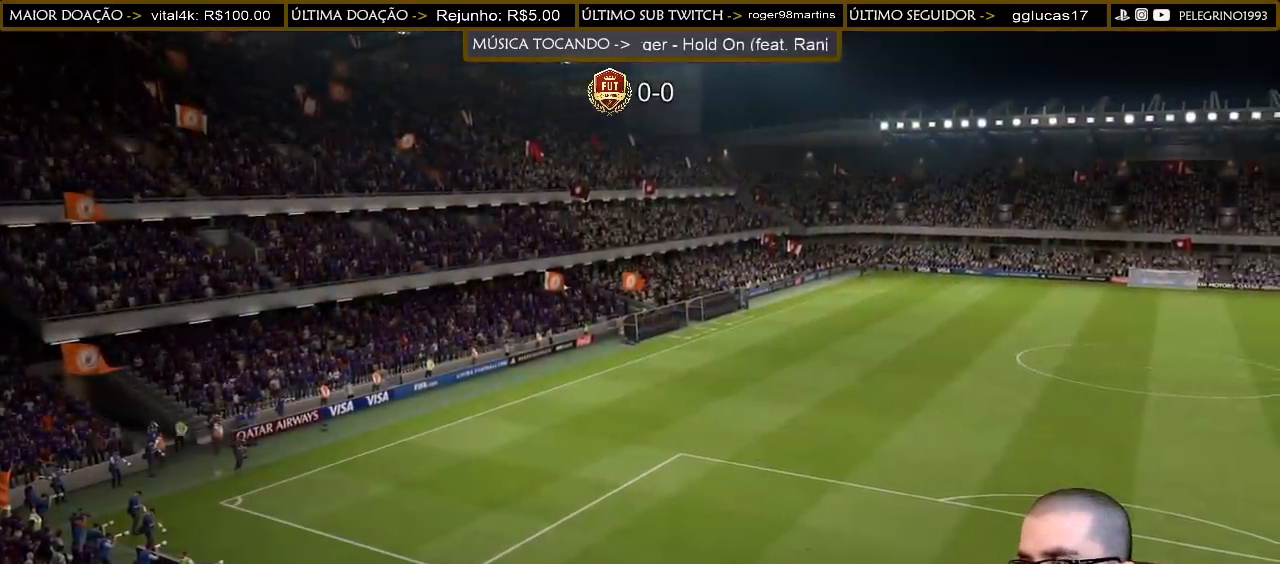
{"buttons": [], "left_stick": "center", "right_stick": "center", "events": []}
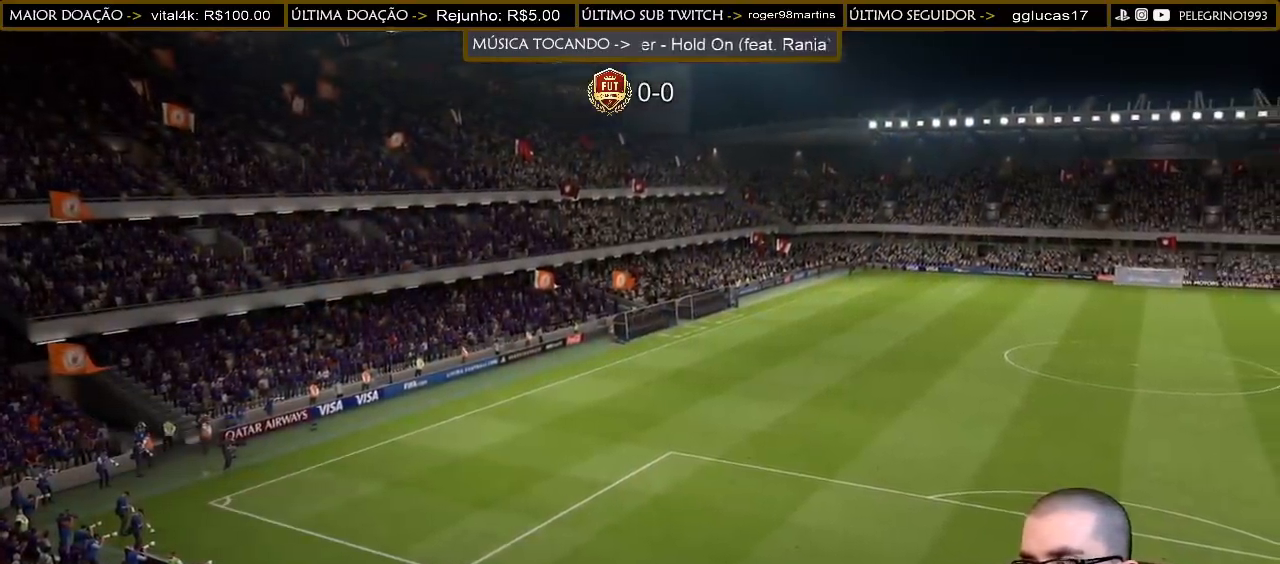
{"buttons": [], "left_stick": "center", "right_stick": "center", "events": []}
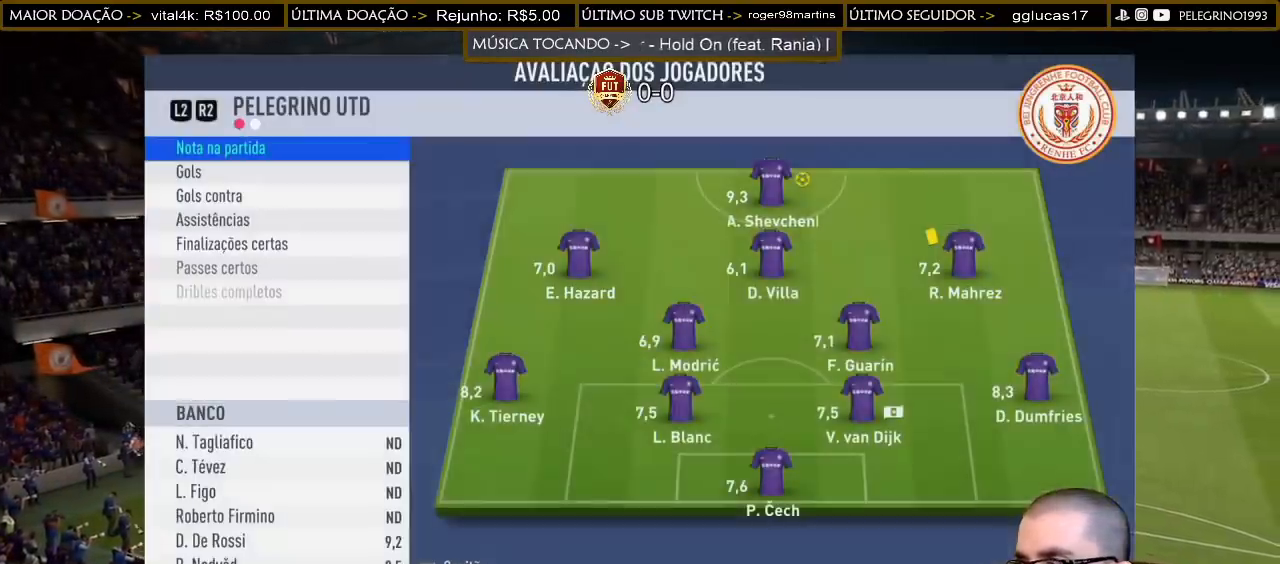
{"buttons": [], "left_stick": "center", "right_stick": "center", "events": []}
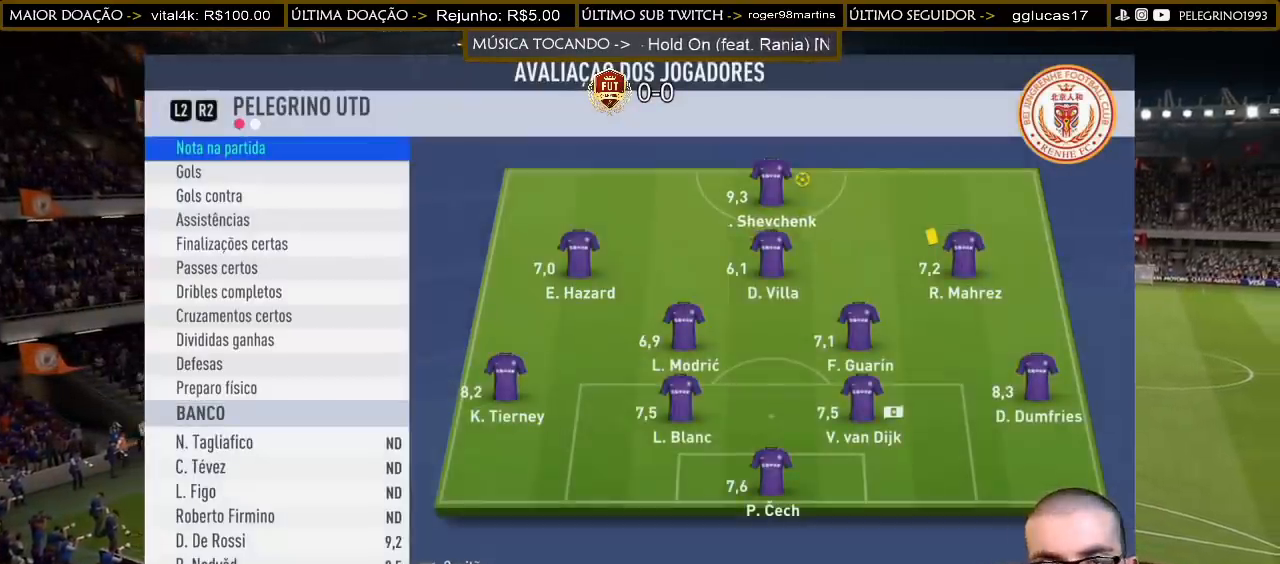
{"buttons": [], "left_stick": "center", "right_stick": "center", "events": []}
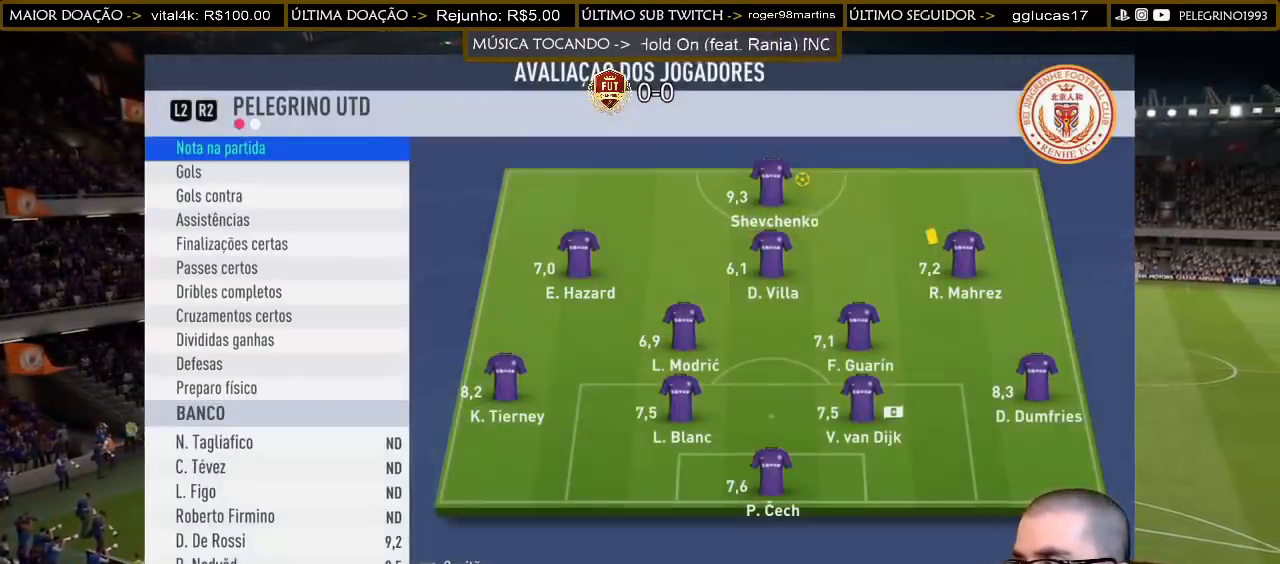
{"buttons": [], "left_stick": "center", "right_stick": "center", "events": []}
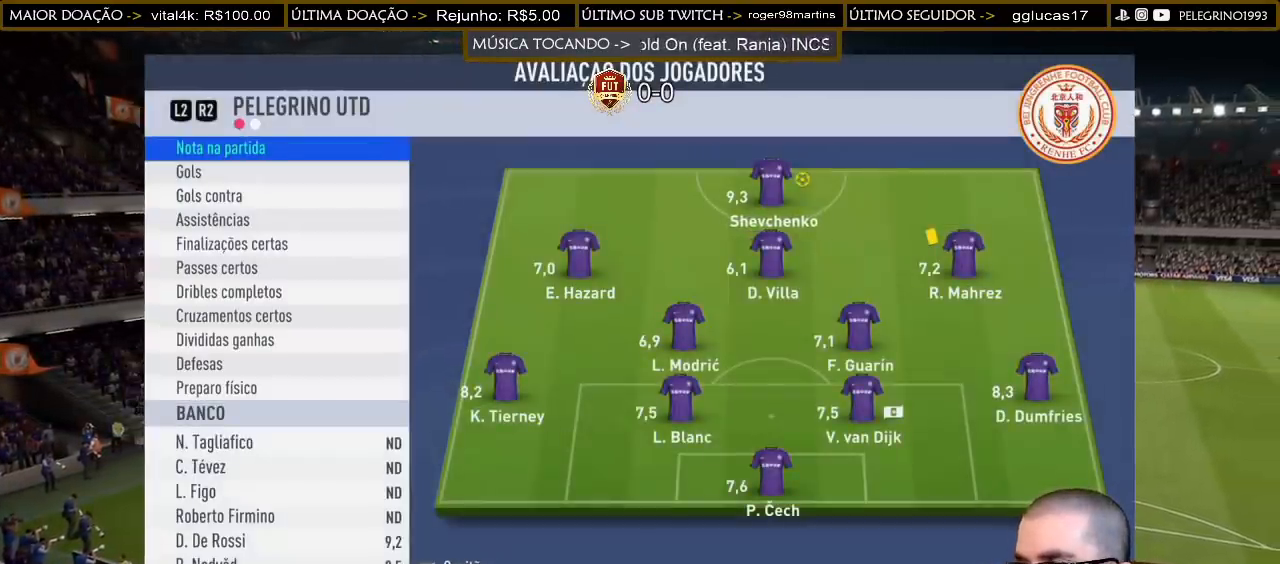
{"buttons": [], "left_stick": "center", "right_stick": "center", "events": []}
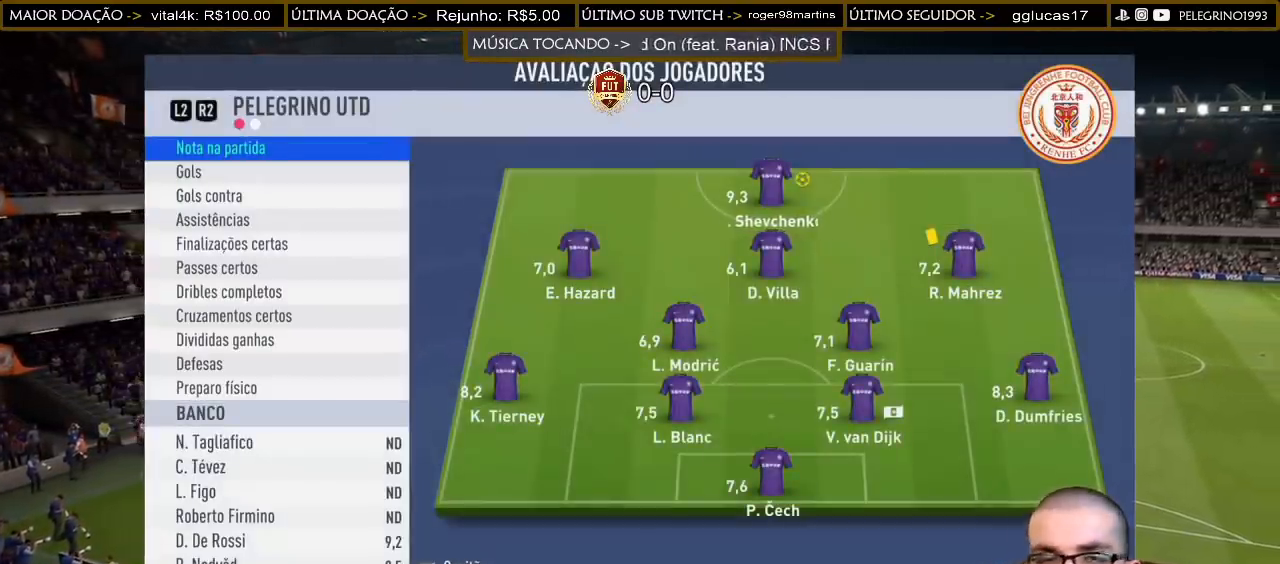
{"buttons": [], "left_stick": "center", "right_stick": "center", "events": [[100, "CROSS", "down"], [233, "CROSS", "up"]]}
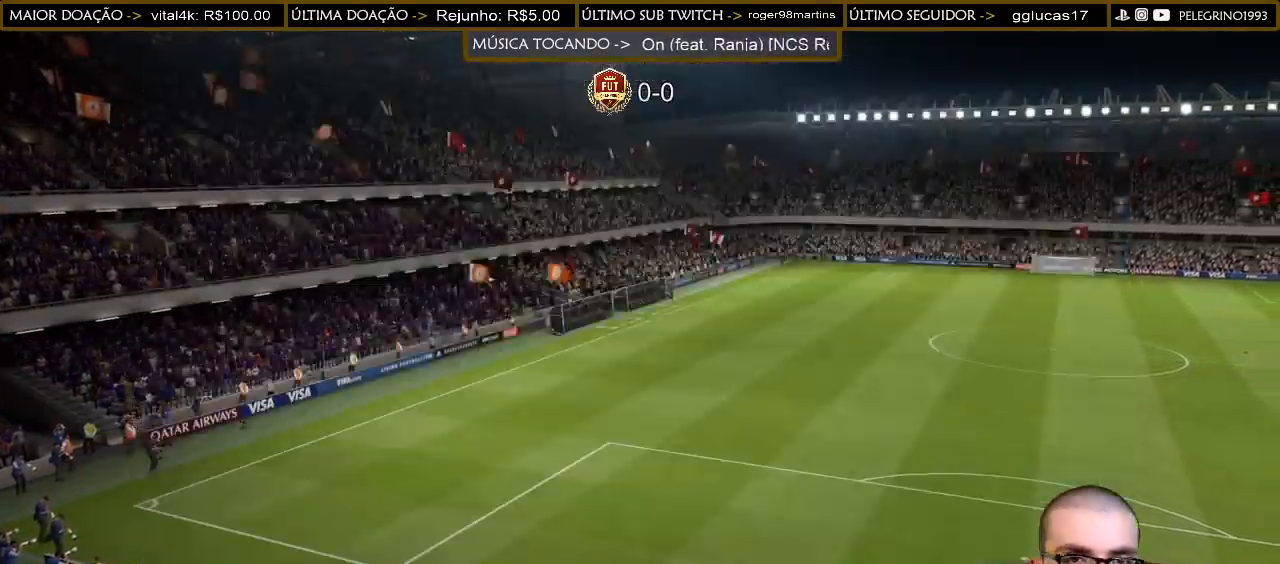
{"buttons": [], "left_stick": "center", "right_stick": "center", "events": []}
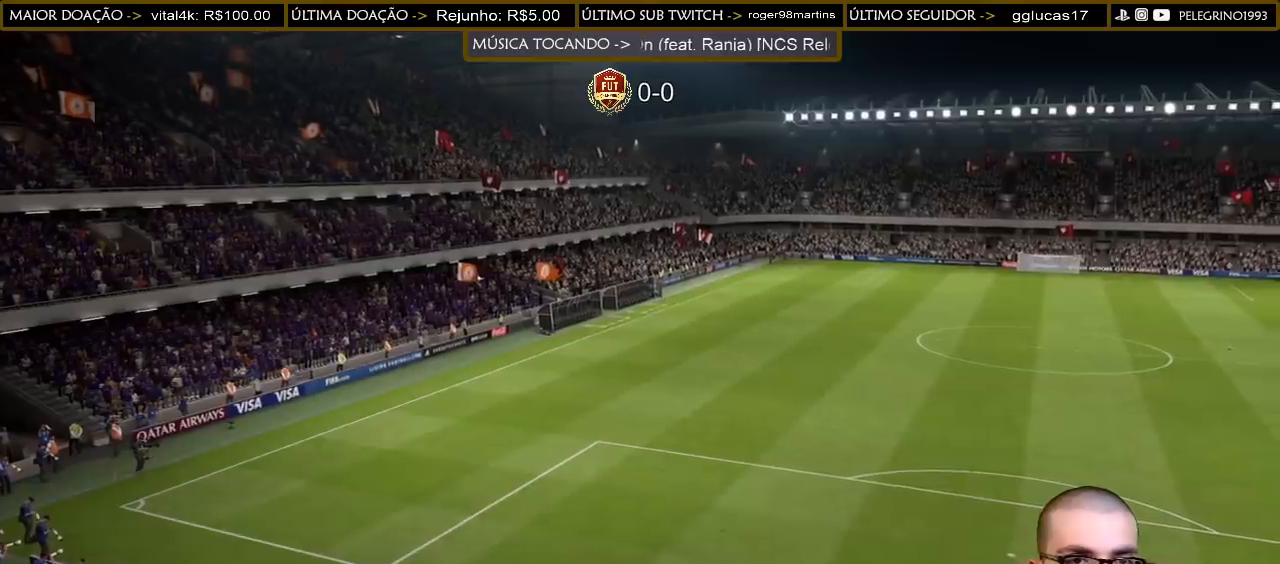
{"buttons": [], "left_stick": "center", "right_stick": "center", "events": []}
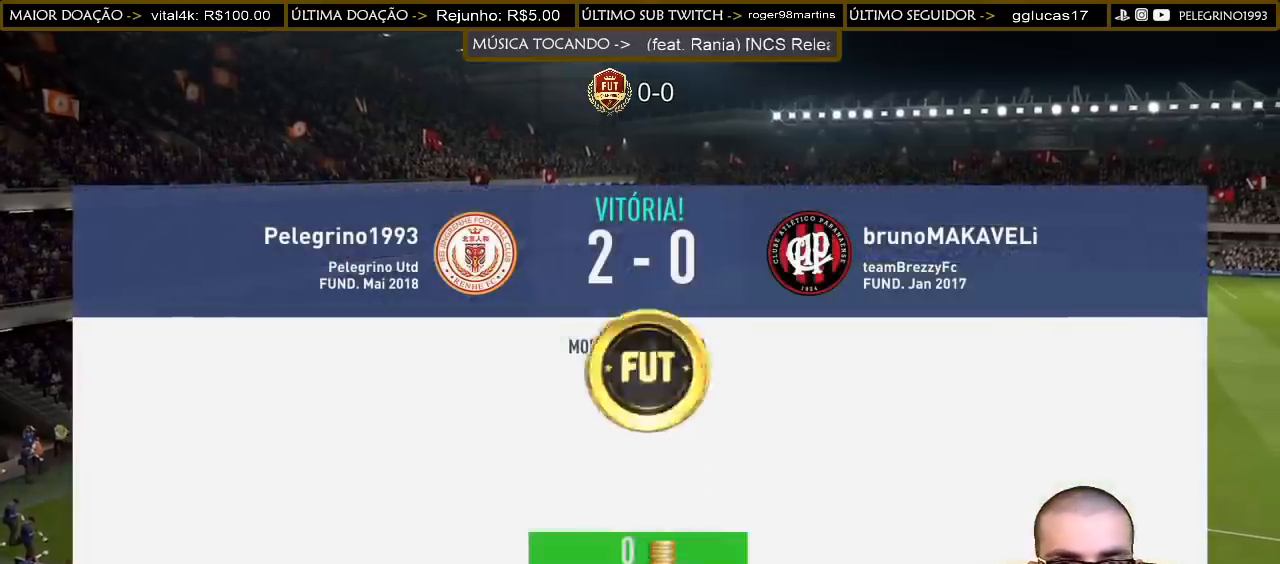
{"buttons": [], "left_stick": "center", "right_stick": "center", "events": []}
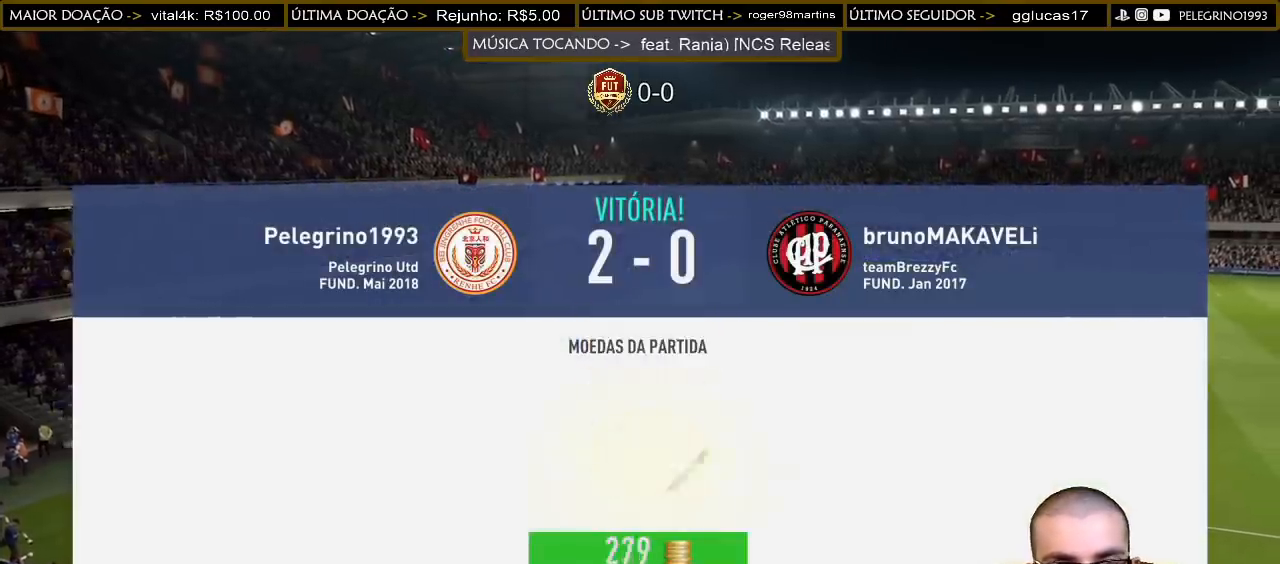
{"buttons": [], "left_stick": "center", "right_stick": "center", "events": [[33, "CROSS", "down"], [200, "CROSS", "up"]]}
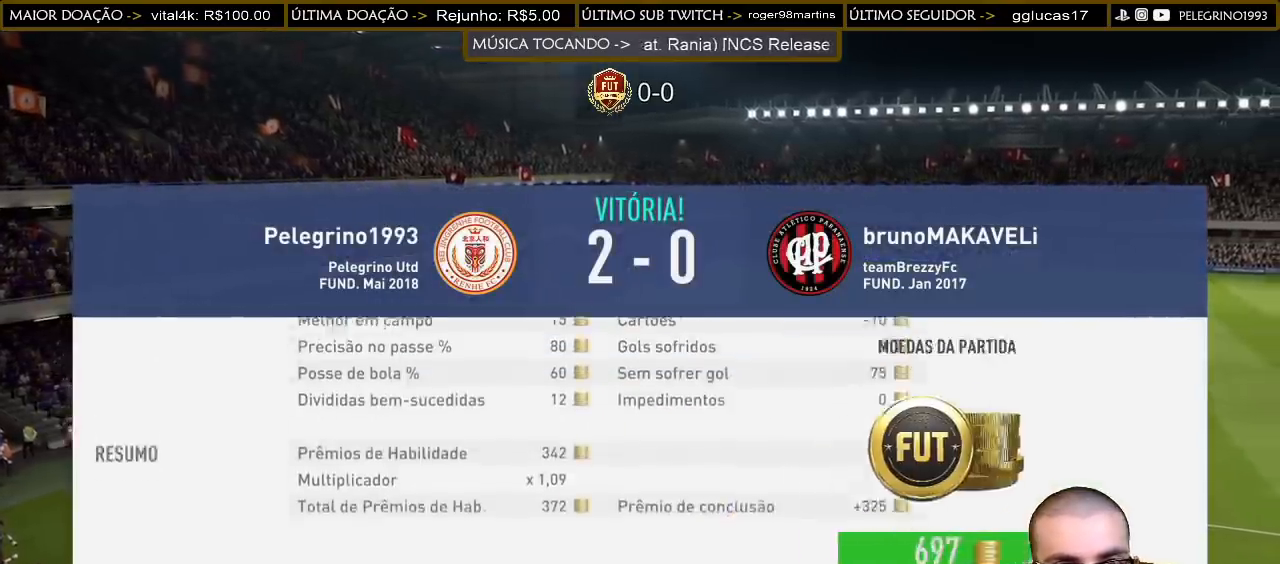
{"buttons": [], "left_stick": "center", "right_stick": "center", "events": [[300, "CROSS", "down"], [467, "CROSS", "up"]]}